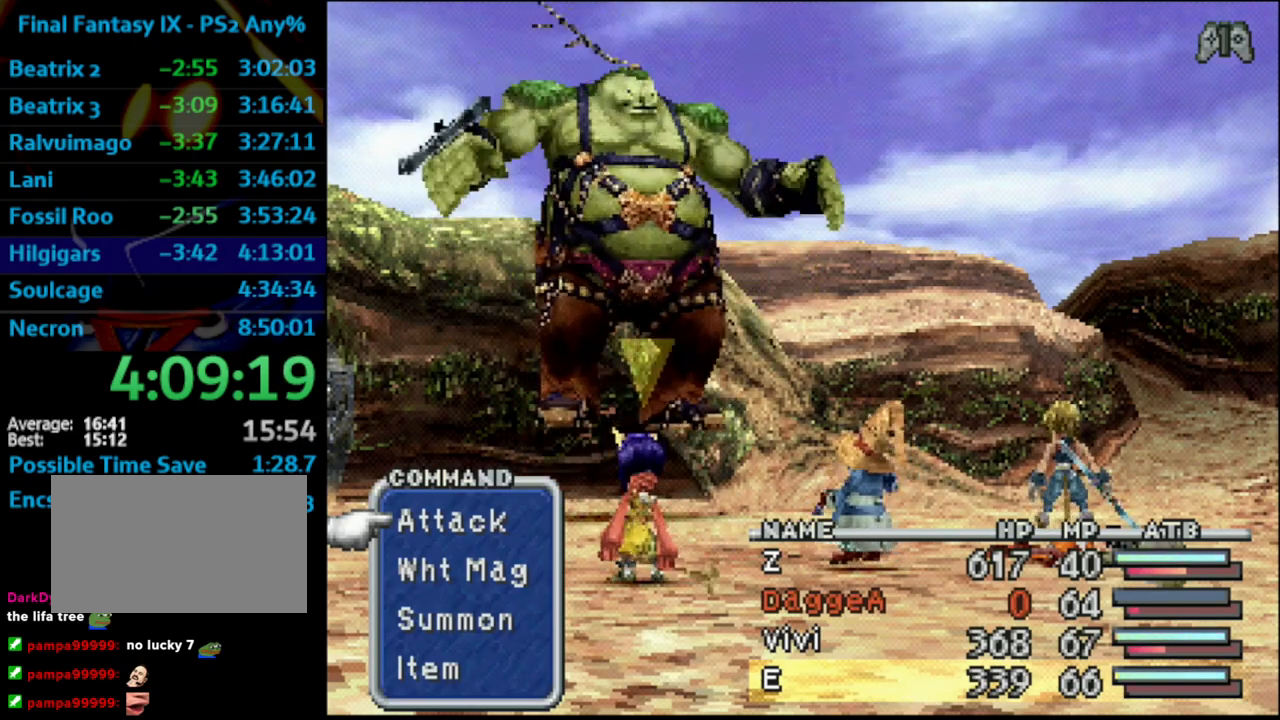
Gameplay with a controller (PlayStation layout); each line is a JSON object with the inputs held at the frame after it. "events" lists button and stick changes between this image and that frame as [ms after this image, input, new state], when the widget could be followed in between. Not read: HOME L3 R3.
{"buttons": ["TRIANGLE"], "left_stick": "center", "right_stick": "center", "events": [[167, "TRIANGLE", "down"], [300, "TRIANGLE", "up"], [367, "TRIANGLE", "down"]]}
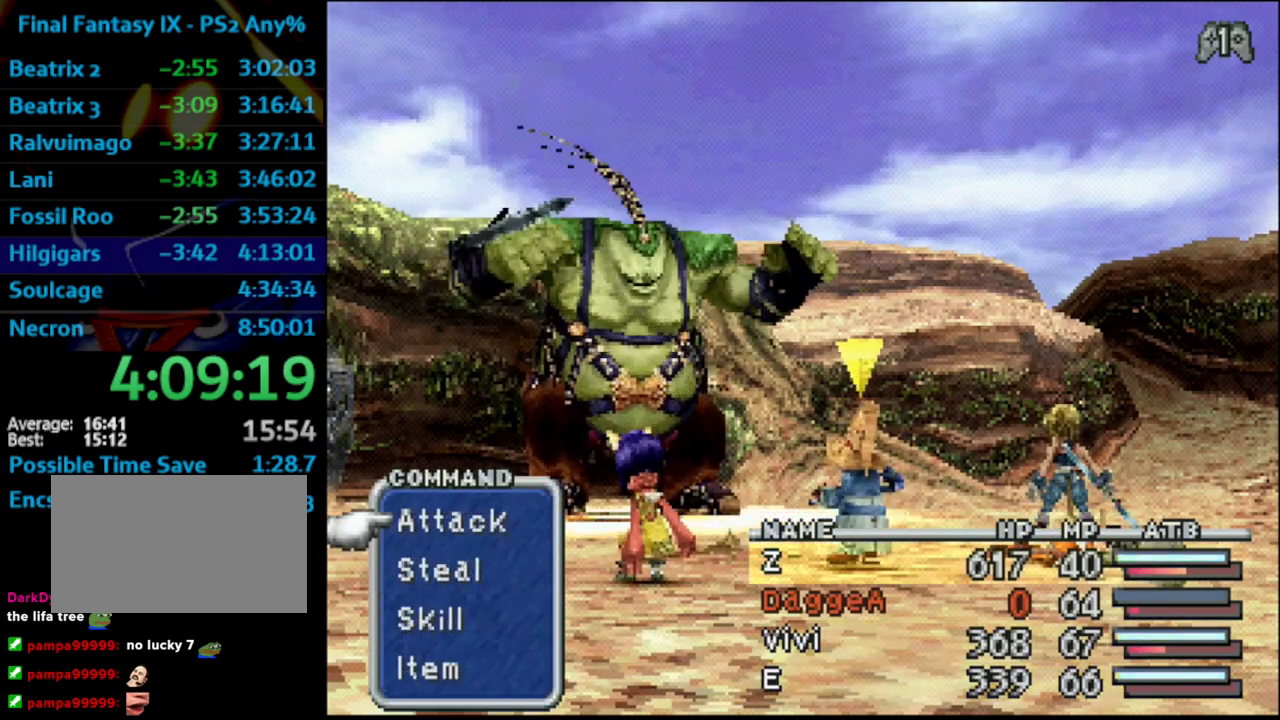
{"buttons": ["CROSS"], "left_stick": "center", "right_stick": "center", "events": [[17, "TRIANGLE", "up"], [317, "CROSS", "down"], [383, "CROSS", "up"], [450, "CROSS", "down"]]}
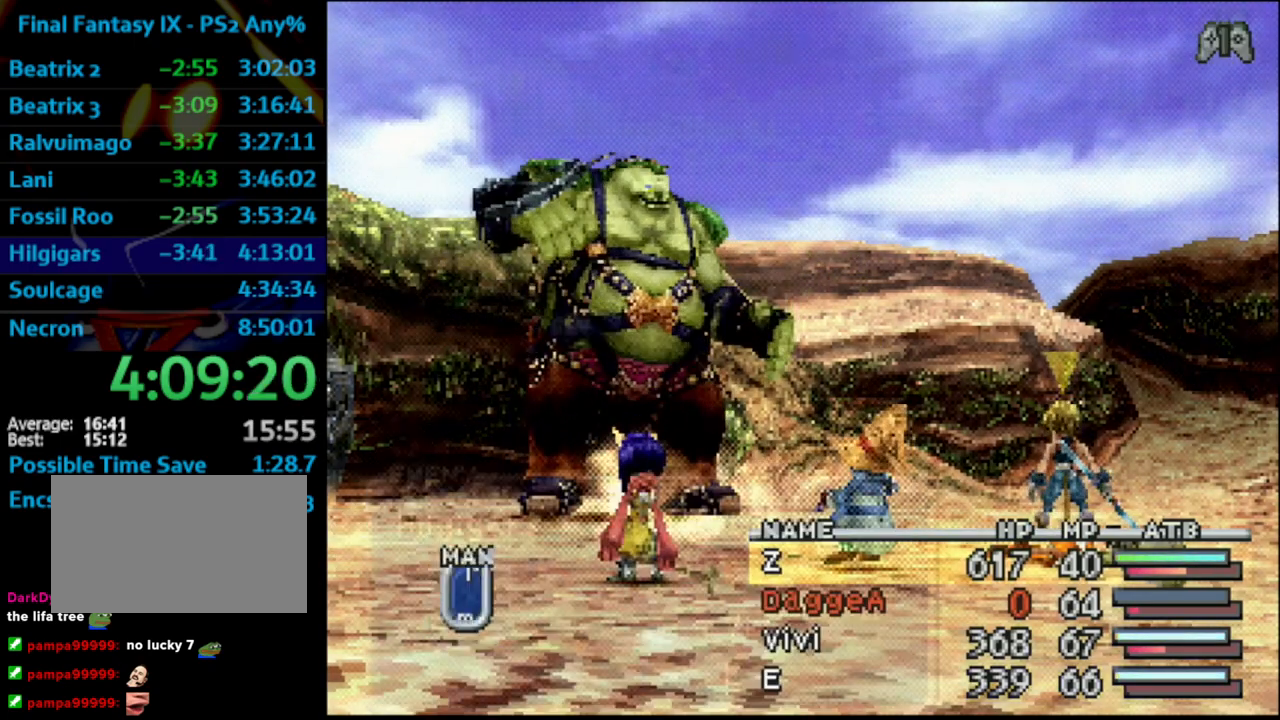
{"buttons": [], "left_stick": "center", "right_stick": "center", "events": [[100, "CROSS", "up"]]}
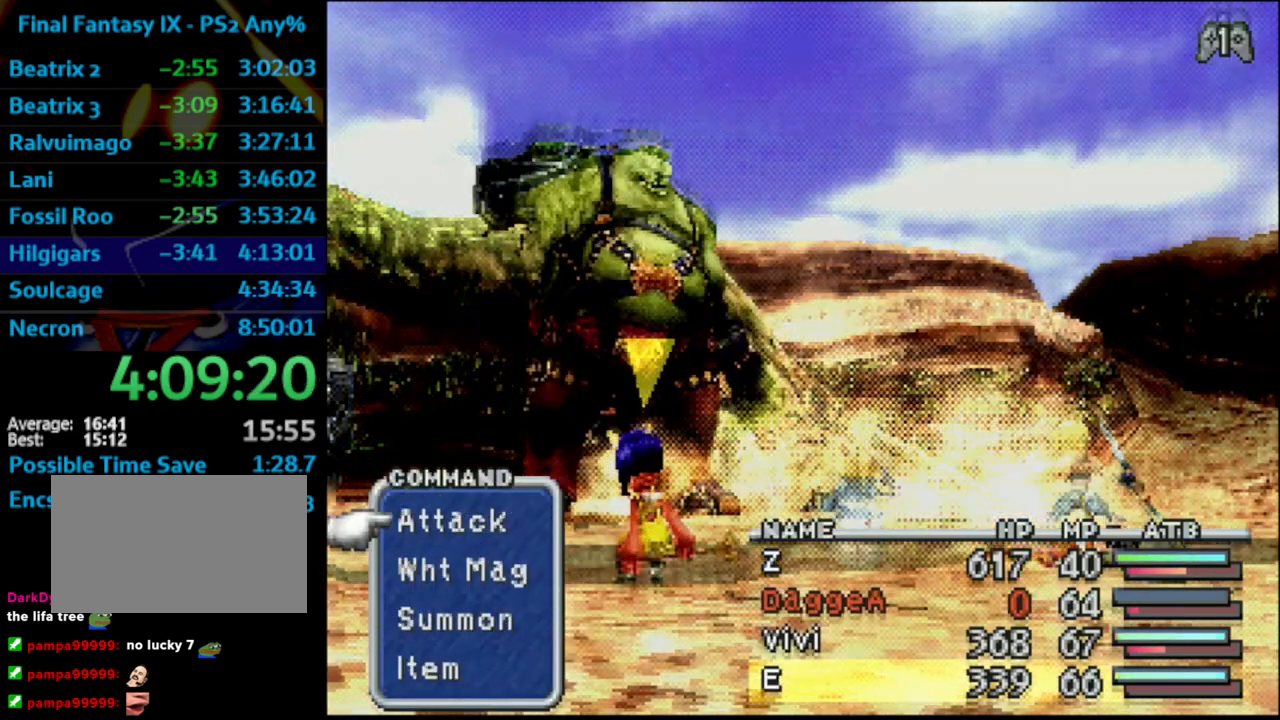
{"buttons": [], "left_stick": "center", "right_stick": "center", "events": []}
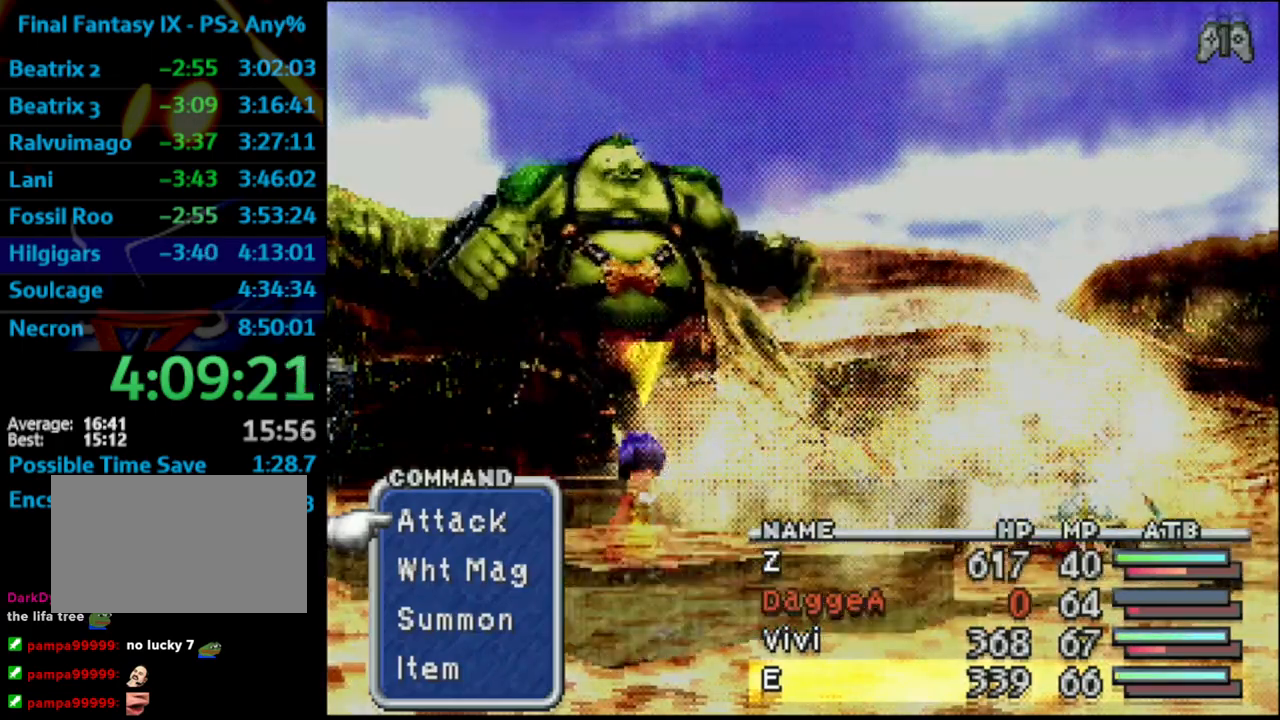
{"buttons": [], "left_stick": "center", "right_stick": "center", "events": []}
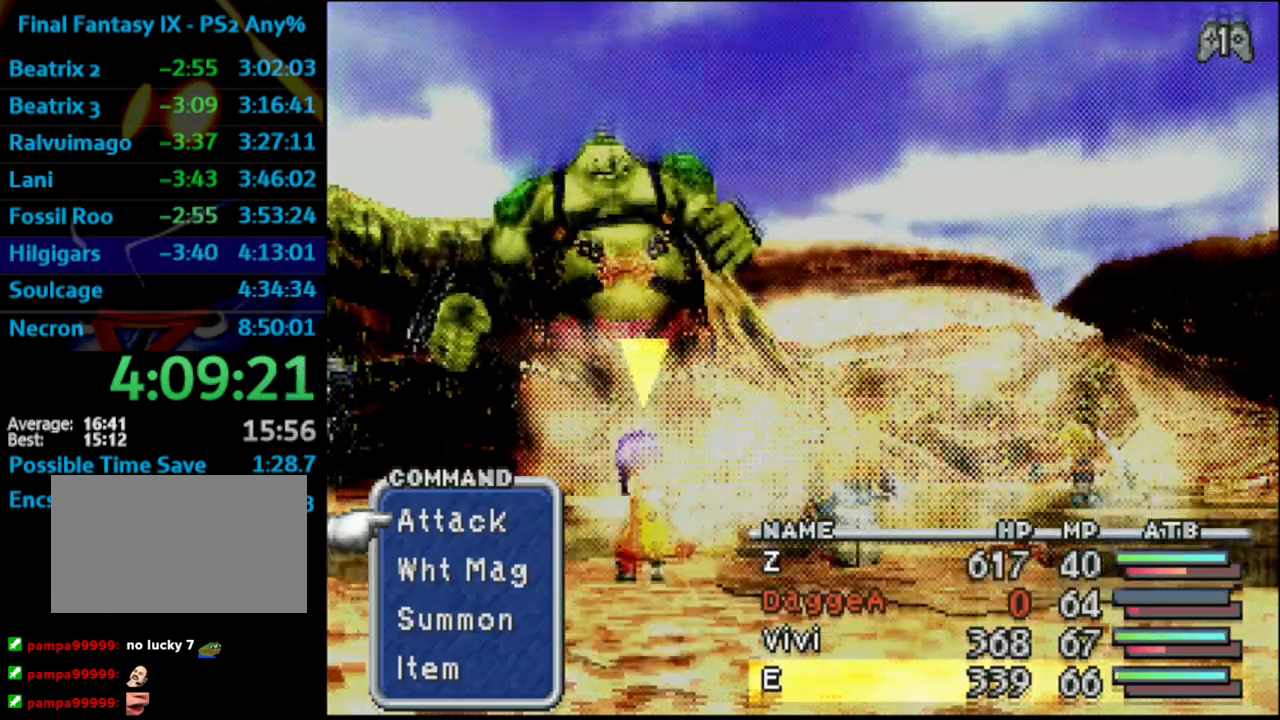
{"buttons": [], "left_stick": "center", "right_stick": "center", "events": []}
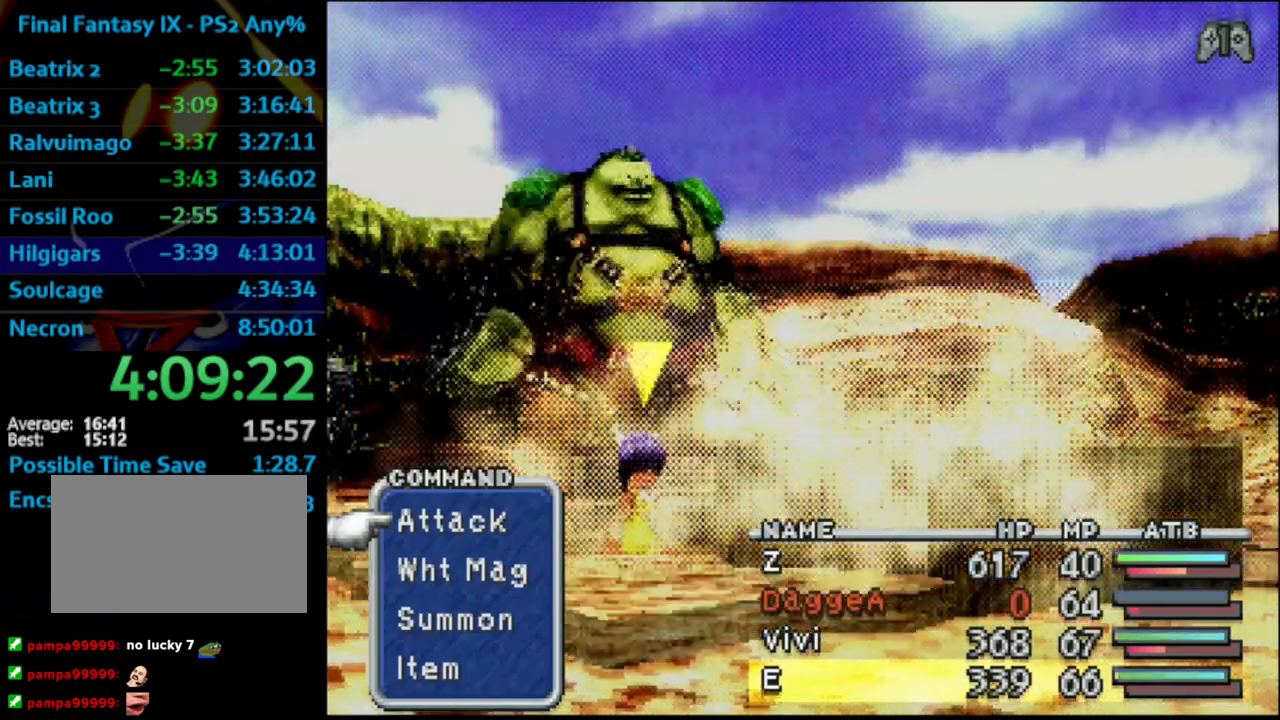
{"buttons": [], "left_stick": "center", "right_stick": "center", "events": []}
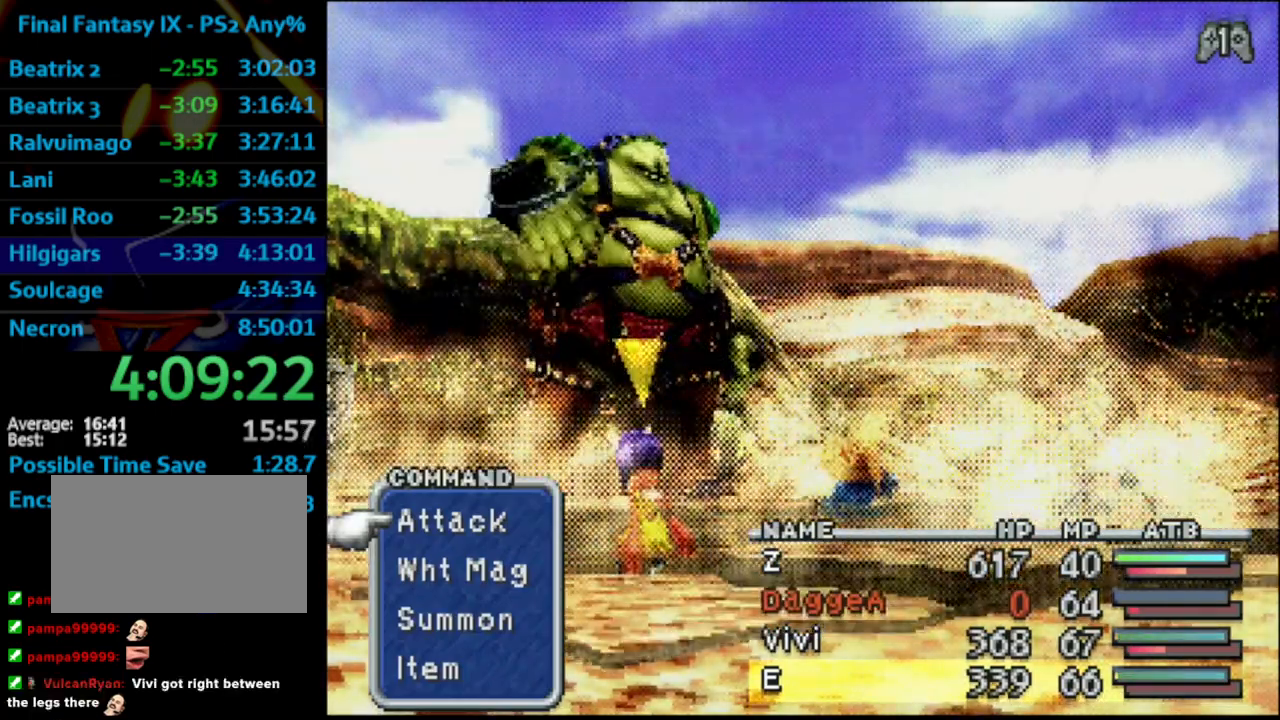
{"buttons": [], "left_stick": "center", "right_stick": "center", "events": [[150, "TRIANGLE", "down"], [233, "TRIANGLE", "up"]]}